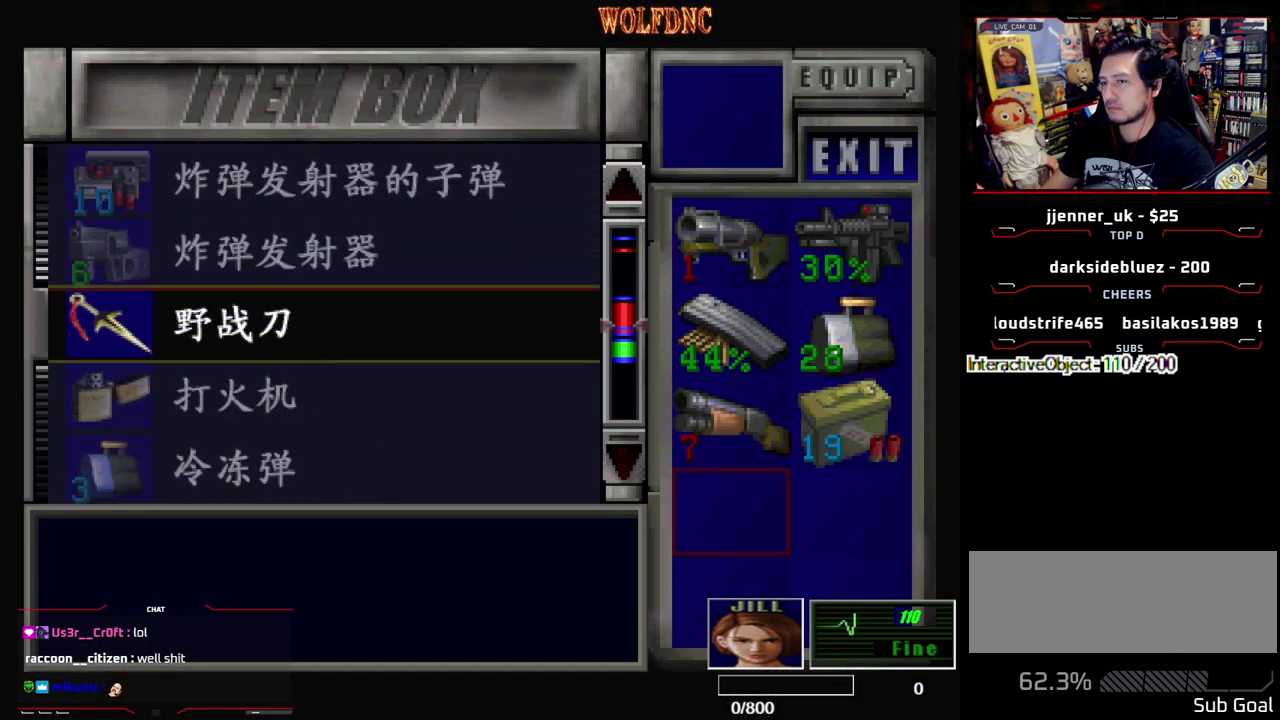
Gameplay with a controller (PlayStation layout); each line is a JSON object with the inputs held at the frame after it. "events" lists button and stick changes between this image and that frame as [ms after this image, input, new state], when the widget could be followed in between. Not read: L3 R3.
{"buttons": ["DPAD_DOWN"], "events": [[17, "DPAD_DOWN", "down"]]}
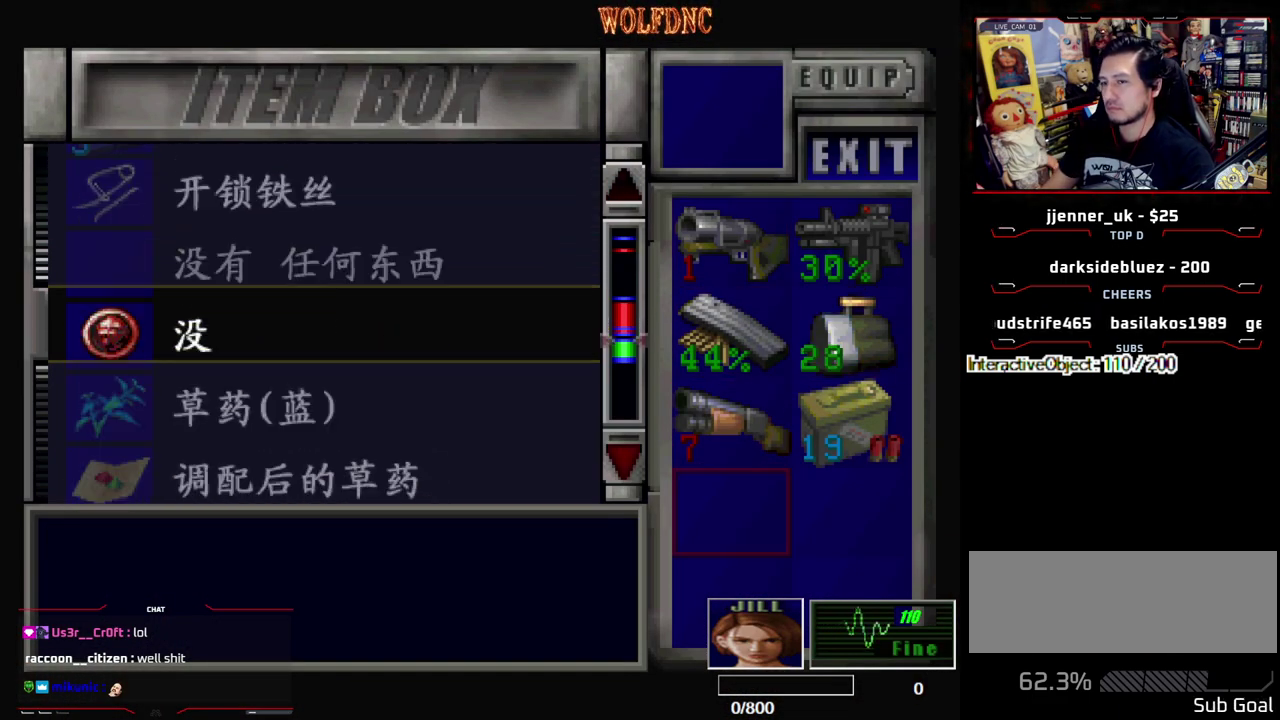
{"buttons": [], "events": [[33, "DPAD_DOWN", "up"], [167, "DPAD_DOWN", "down"], [317, "DPAD_DOWN", "up"]]}
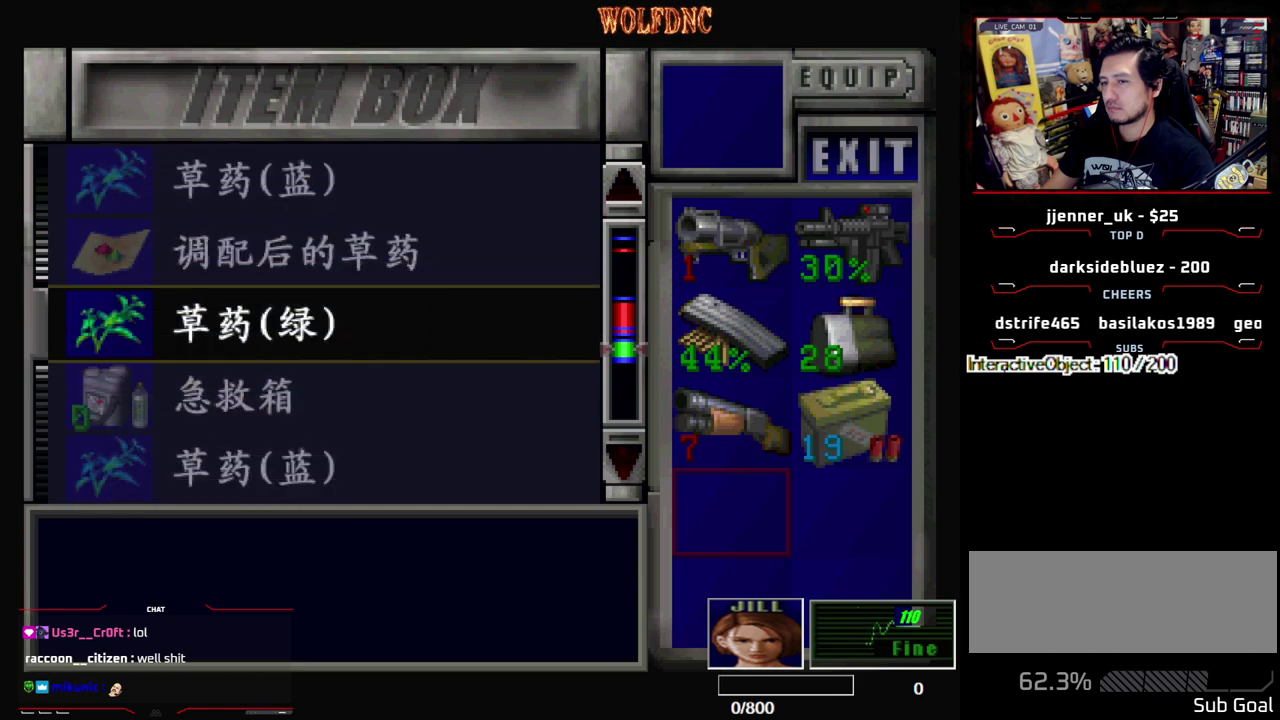
{"buttons": [], "events": [[50, "DPAD_UP", "down"], [100, "DPAD_UP", "up"], [333, "CROSS", "down"], [467, "CROSS", "up"]]}
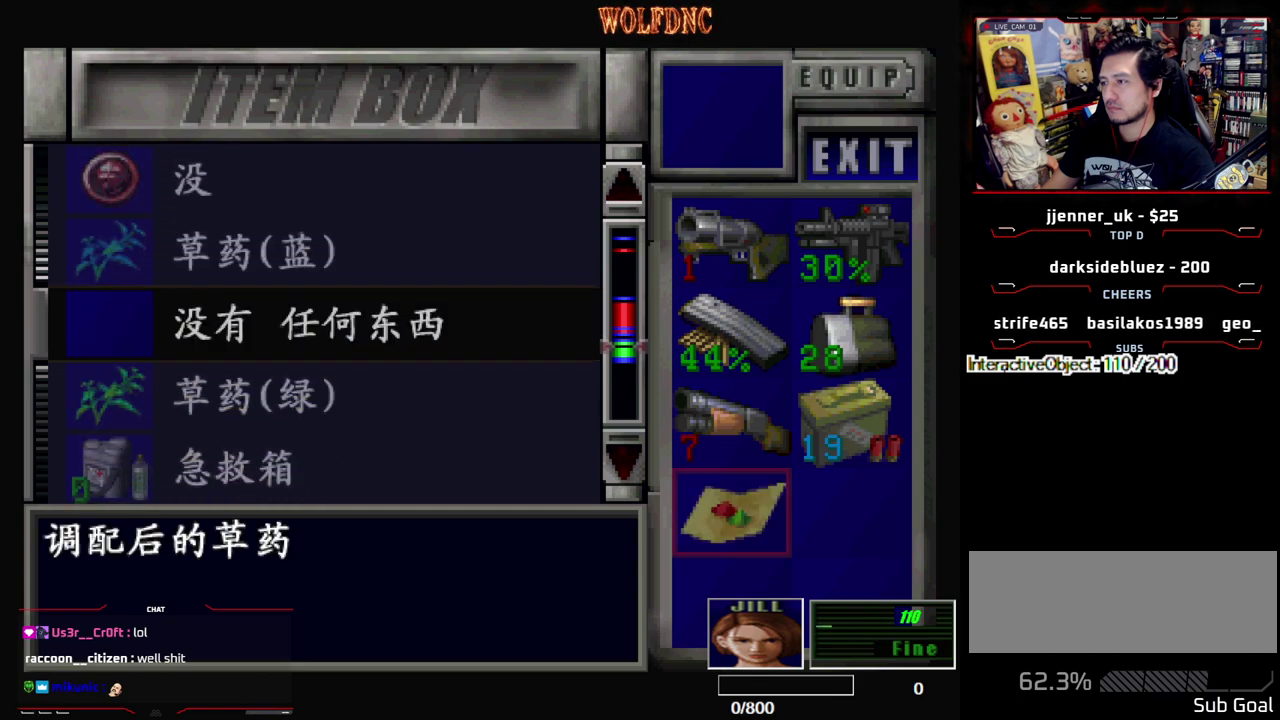
{"buttons": [], "events": []}
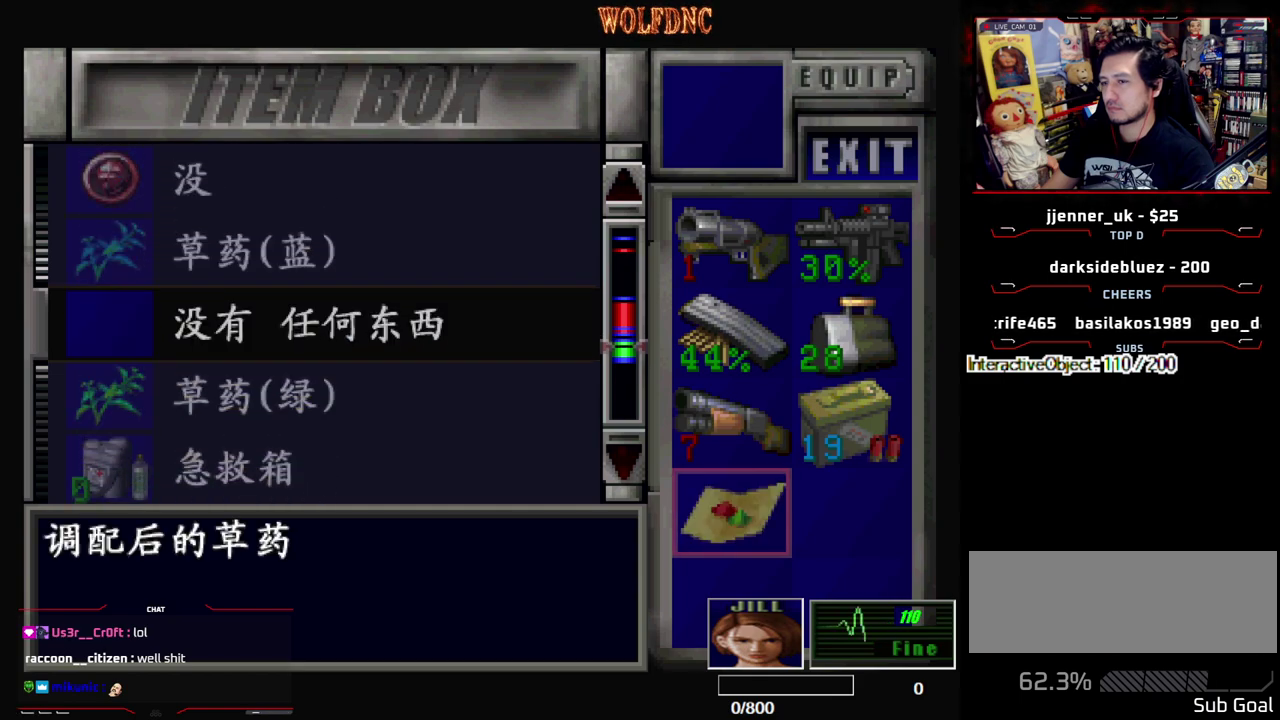
{"buttons": ["DPAD_LEFT"], "events": [[83, "DPAD_RIGHT", "down"], [217, "DPAD_RIGHT", "up"], [500, "DPAD_LEFT", "down"]]}
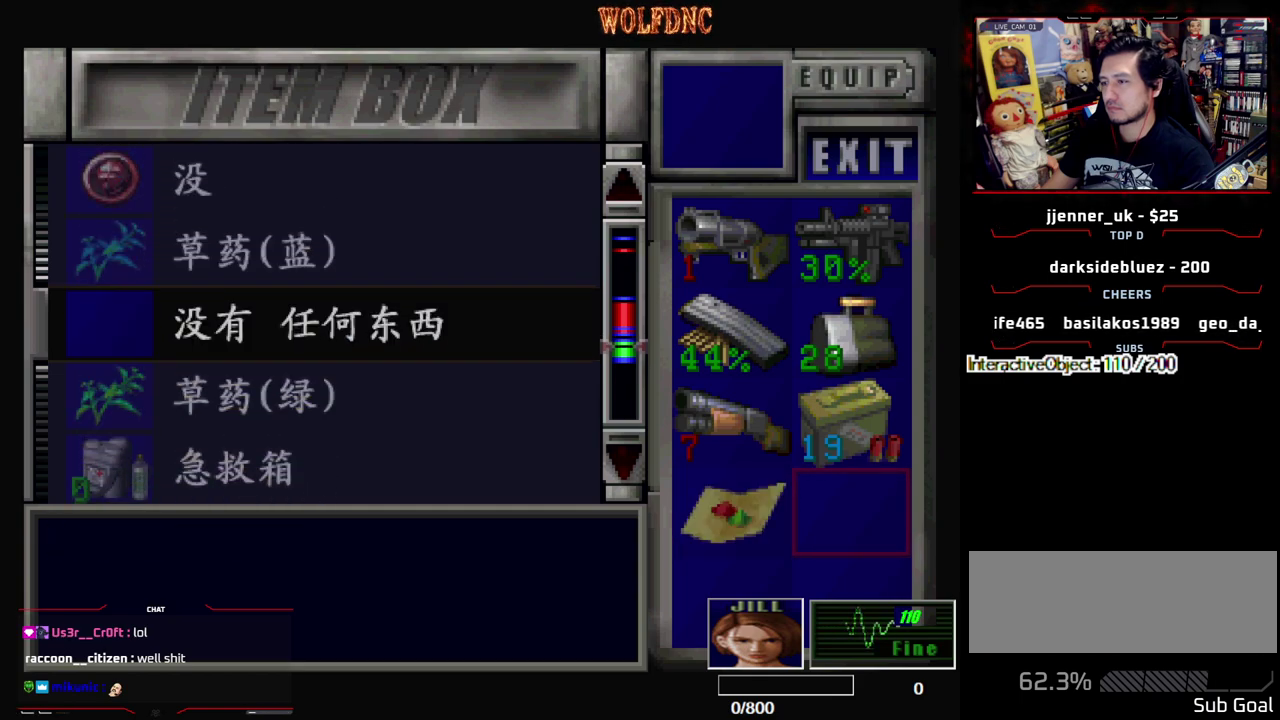
{"buttons": ["DPAD_RIGHT"], "events": [[133, "DPAD_LEFT", "up"], [467, "DPAD_RIGHT", "down"]]}
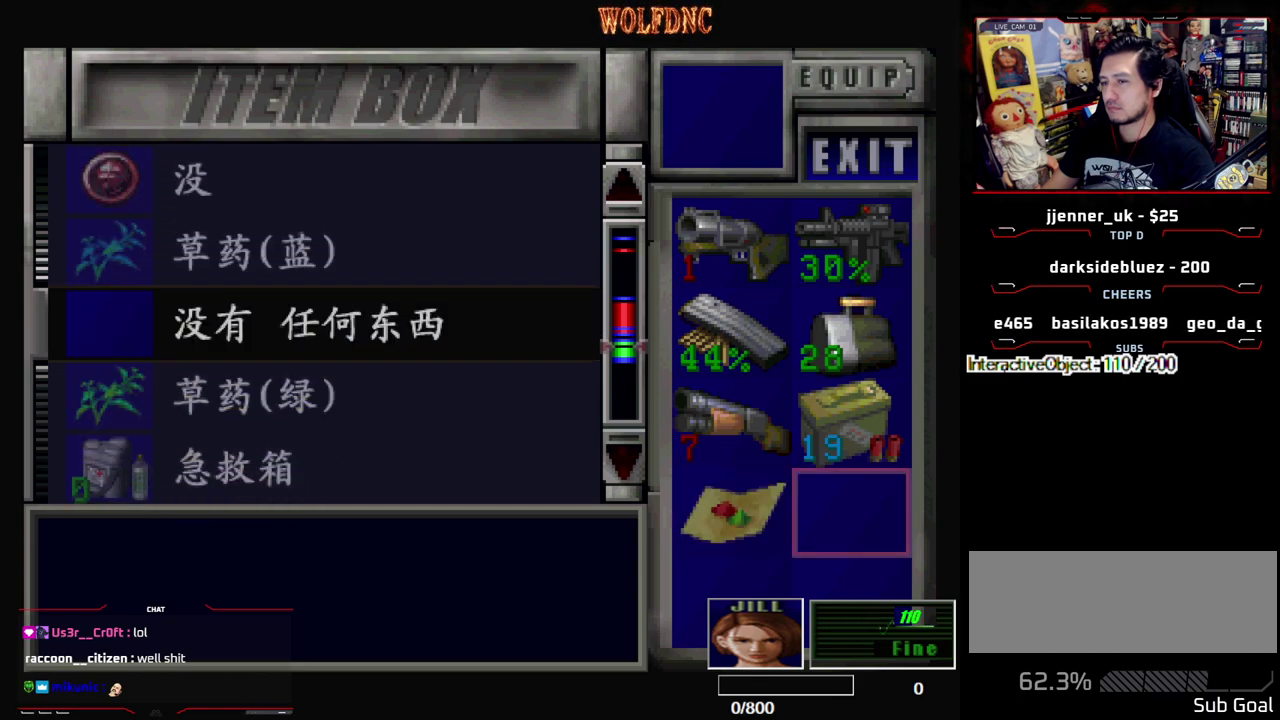
{"buttons": ["SQUARE"], "events": [[117, "DPAD_RIGHT", "up"], [383, "SQUARE", "down"]]}
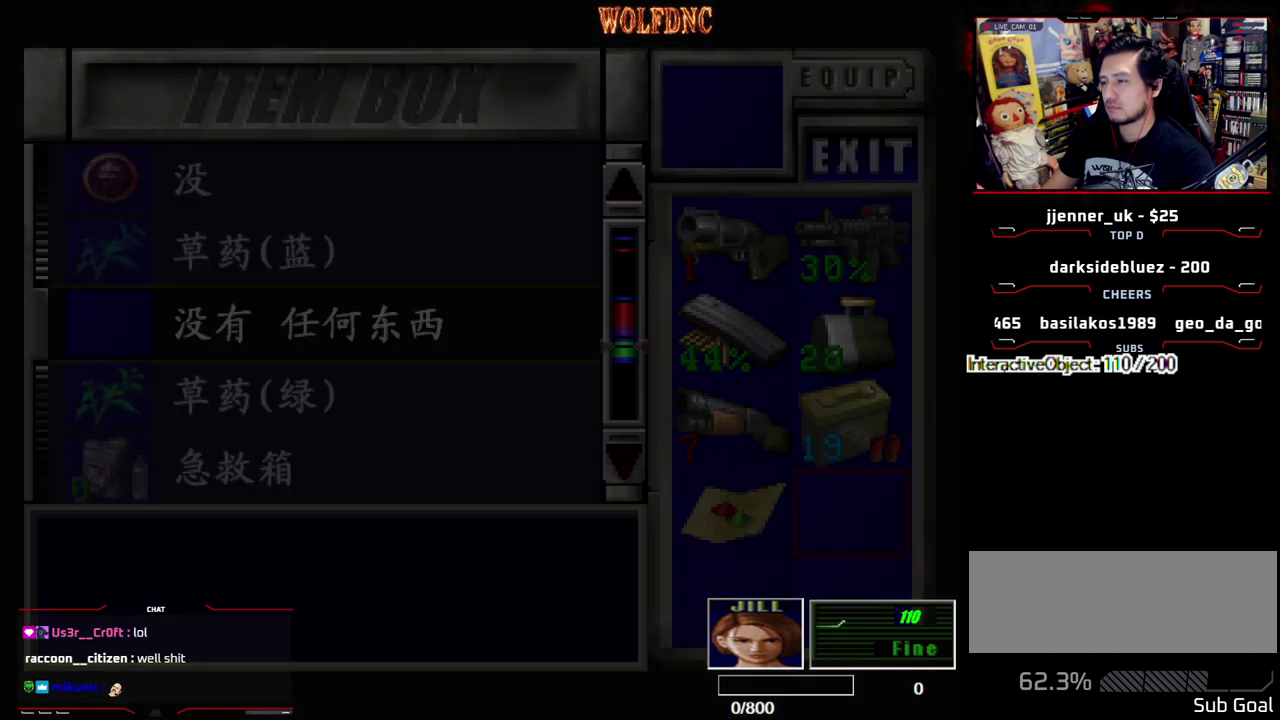
{"buttons": ["SQUARE", "DPAD_UP"], "events": [[33, "SQUARE", "up"], [83, "DPAD_RIGHT", "down"], [133, "DPAD_DOWN", "down"], [167, "SQUARE", "down"], [317, "DPAD_DOWN", "up"], [317, "SQUARE", "up"], [400, "DPAD_UP", "down"], [400, "SQUARE", "down"], [450, "DPAD_RIGHT", "up"]]}
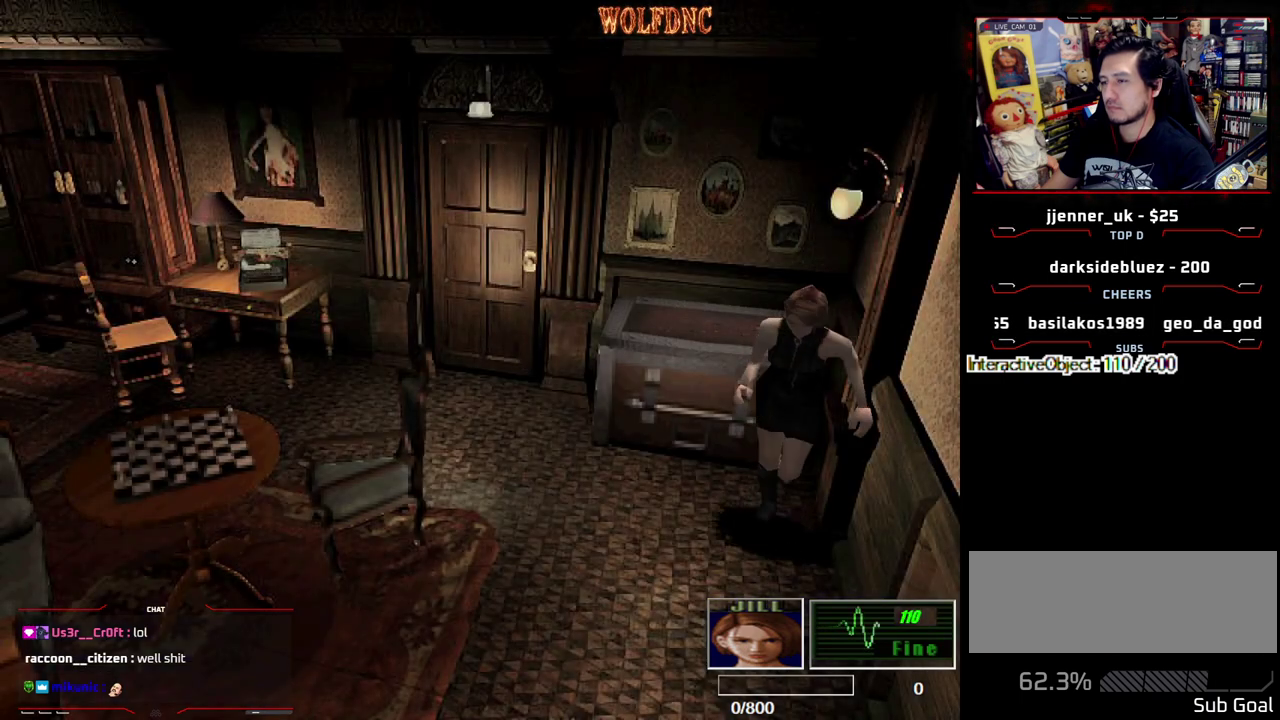
{"buttons": ["CROSS", "SQUARE", "DPAD_UP", "DPAD_LEFT"], "events": [[183, "DPAD_RIGHT", "down"], [233, "DPAD_RIGHT", "up"], [417, "DPAD_LEFT", "down"], [467, "CROSS", "down"]]}
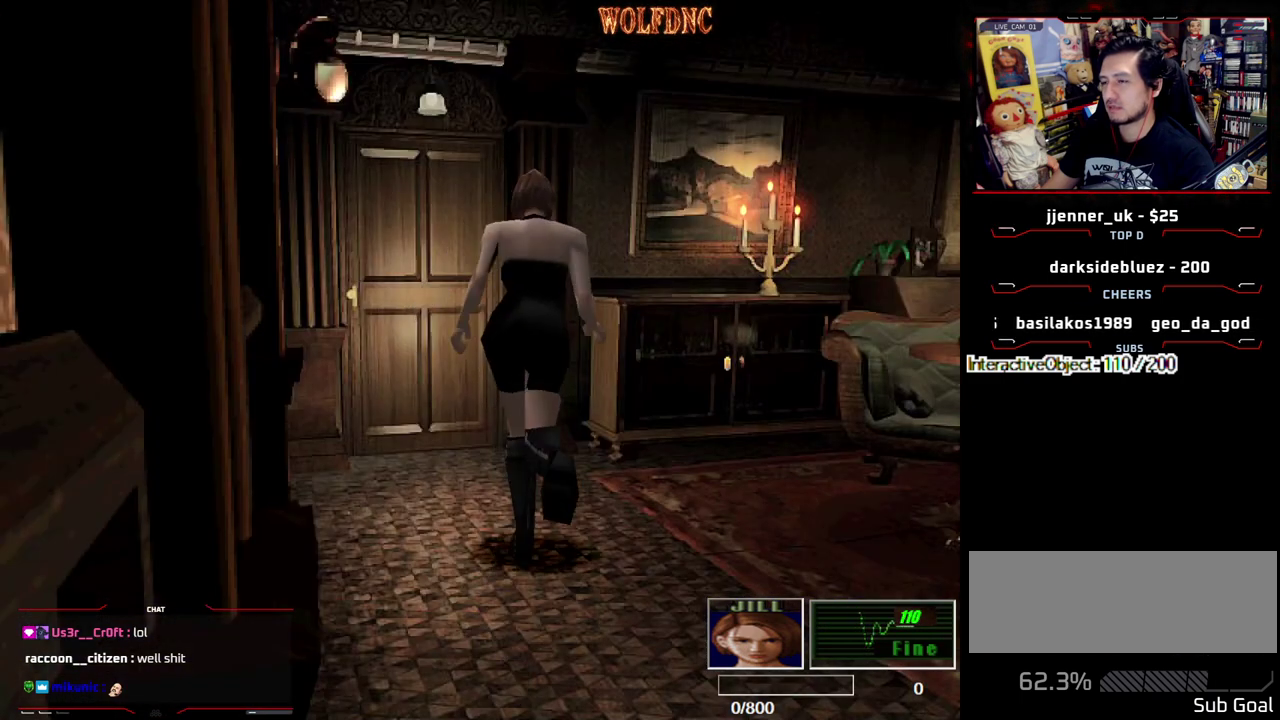
{"buttons": ["CROSS", "SQUARE", "DPAD_UP"], "events": [[100, "DPAD_LEFT", "up"], [300, "DPAD_LEFT", "down"], [383, "DPAD_LEFT", "up"], [433, "CROSS", "up"], [483, "CROSS", "down"]]}
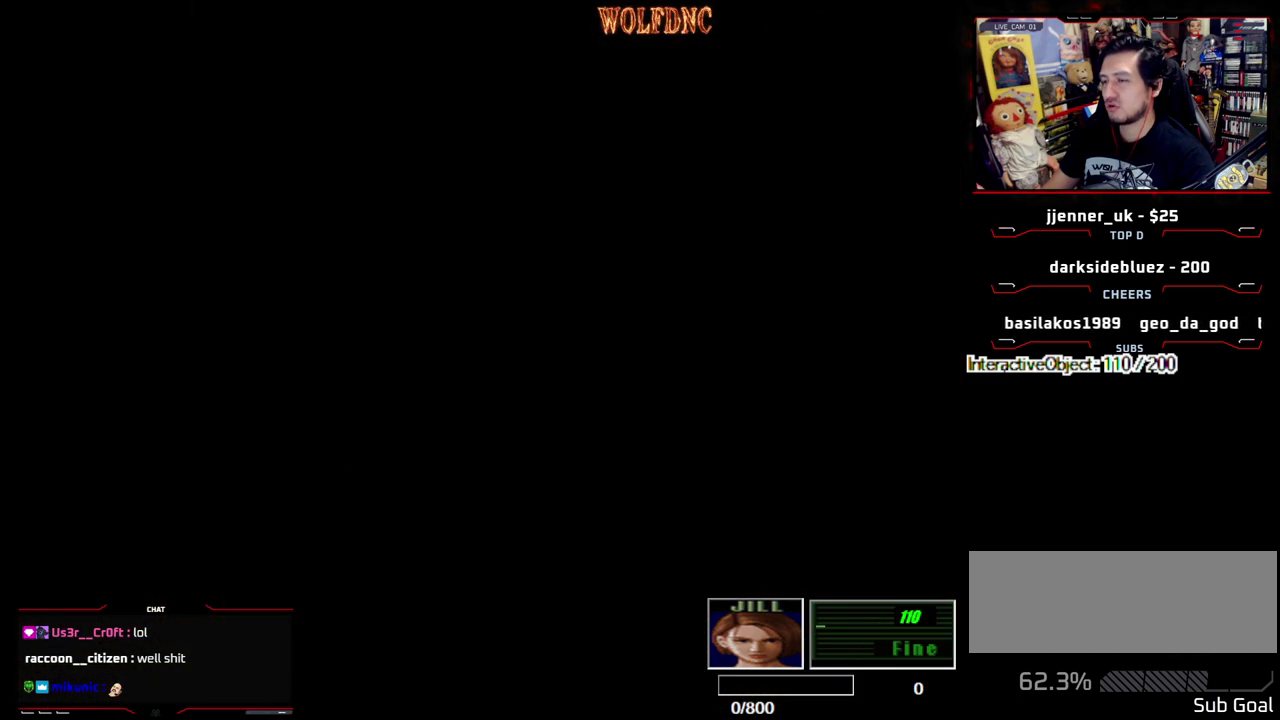
{"buttons": ["SQUARE", "DPAD_UP"], "events": [[267, "CROSS", "up"], [267, "SELECT", "down"], [317, "SELECT", "up"]]}
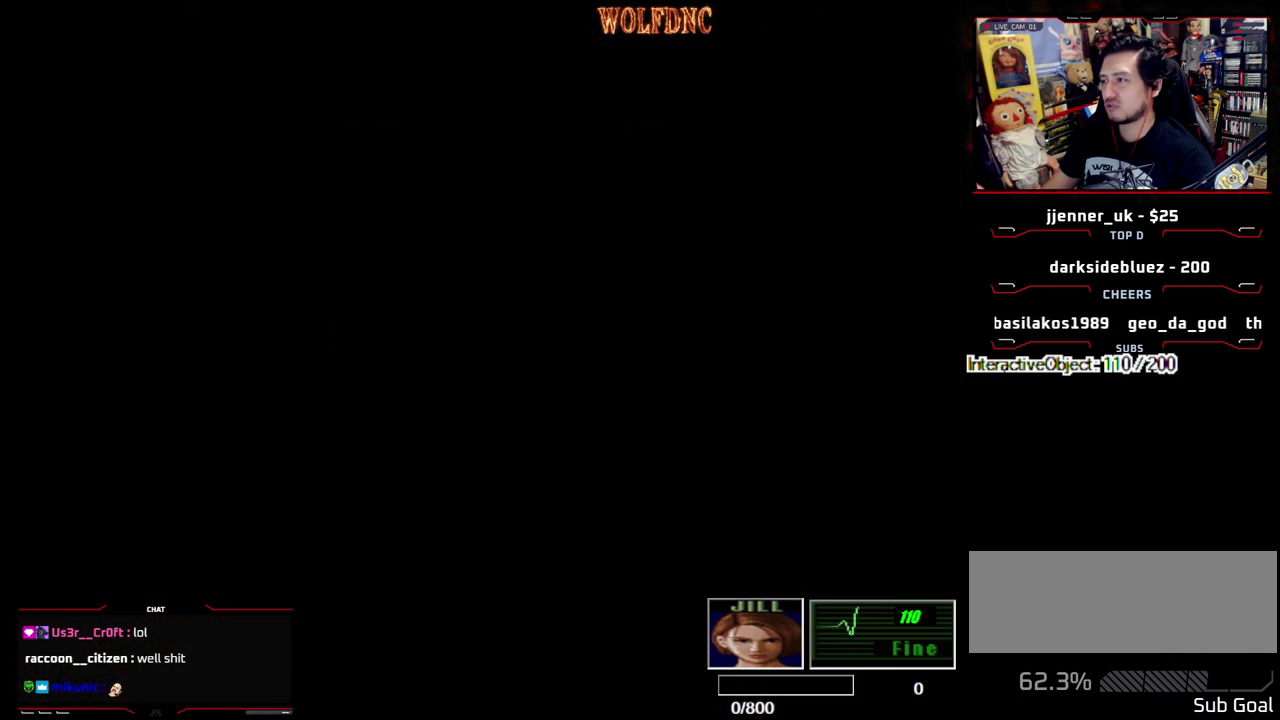
{"buttons": ["SQUARE", "DPAD_UP"], "events": []}
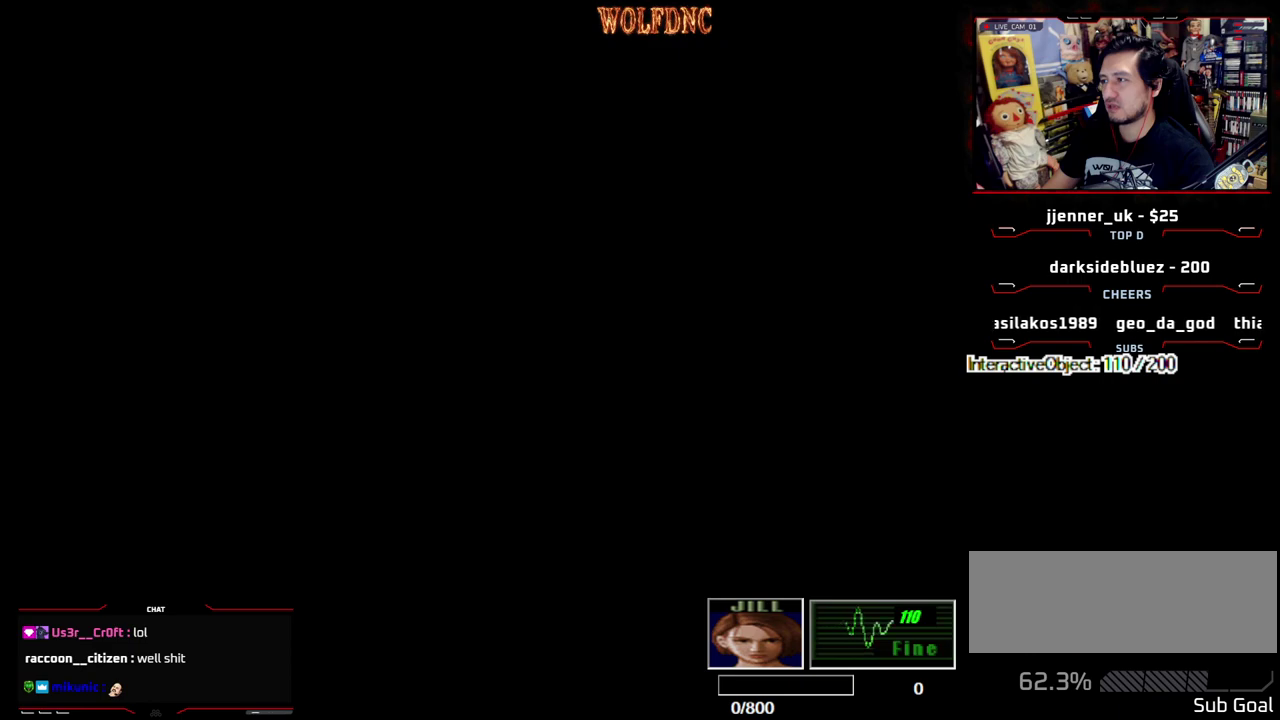
{"buttons": ["SQUARE", "DPAD_UP"], "events": []}
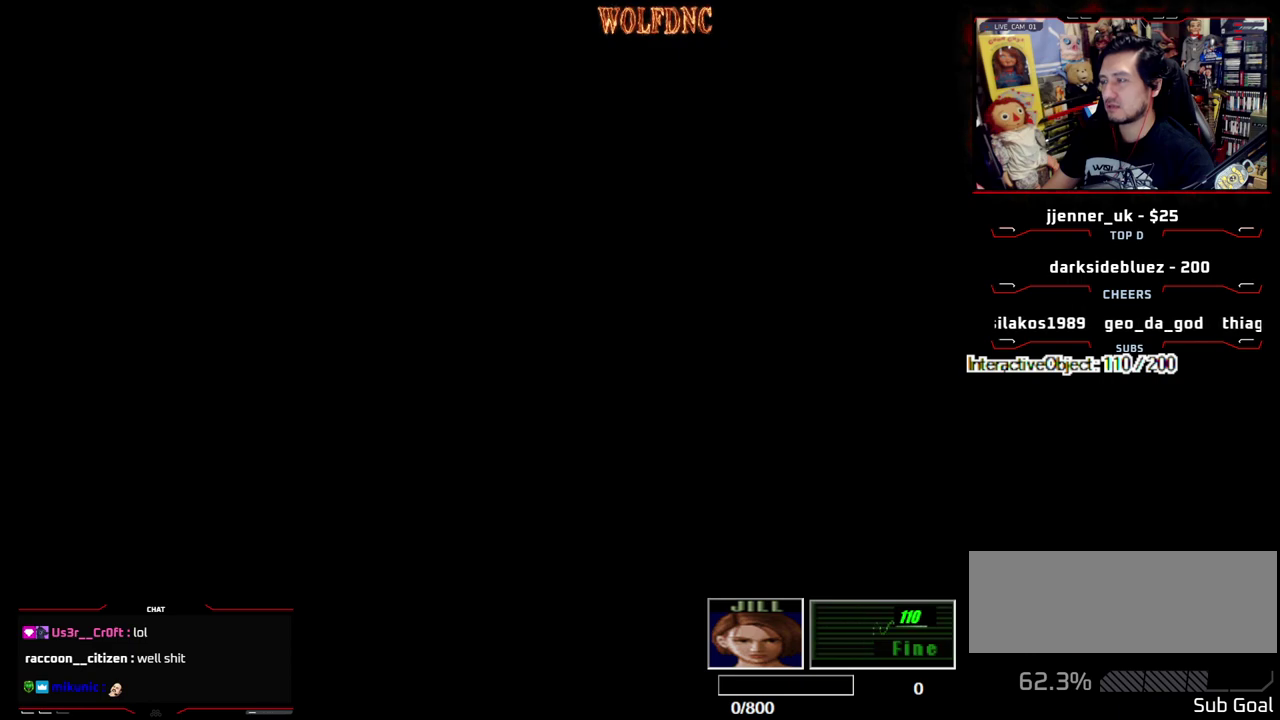
{"buttons": ["SQUARE", "DPAD_UP"], "events": []}
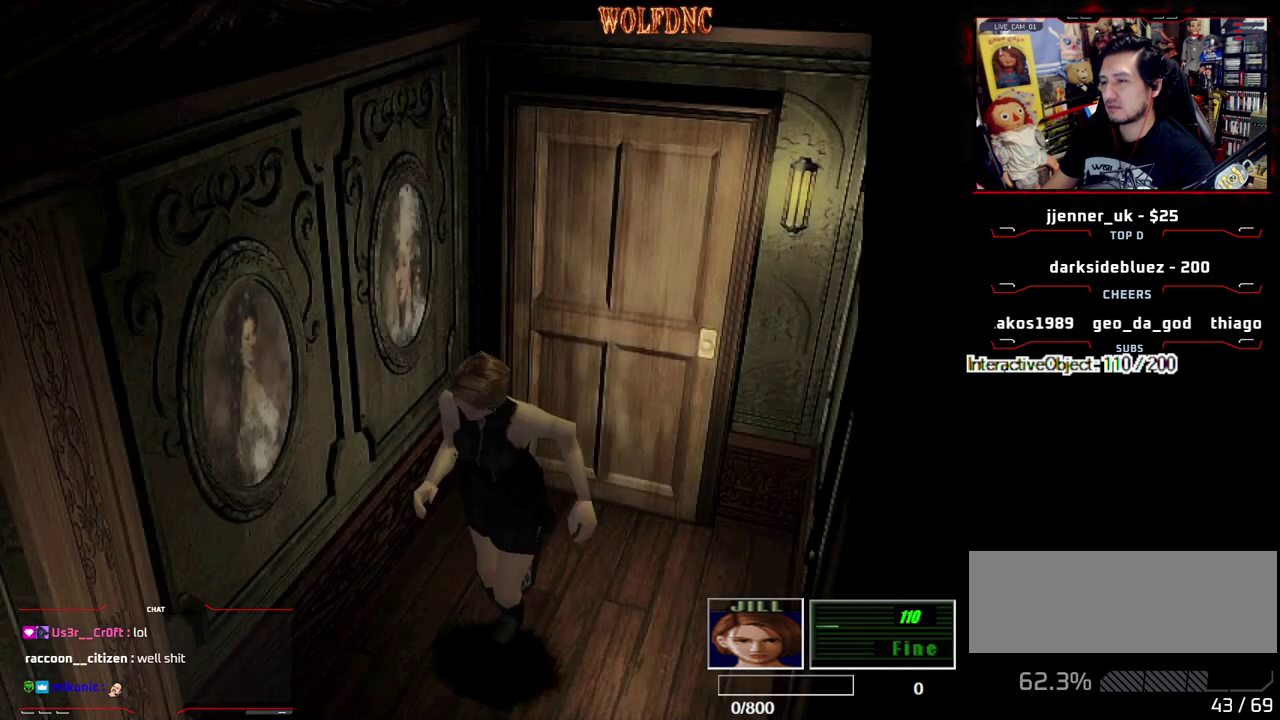
{"buttons": ["SQUARE", "DPAD_UP"], "events": []}
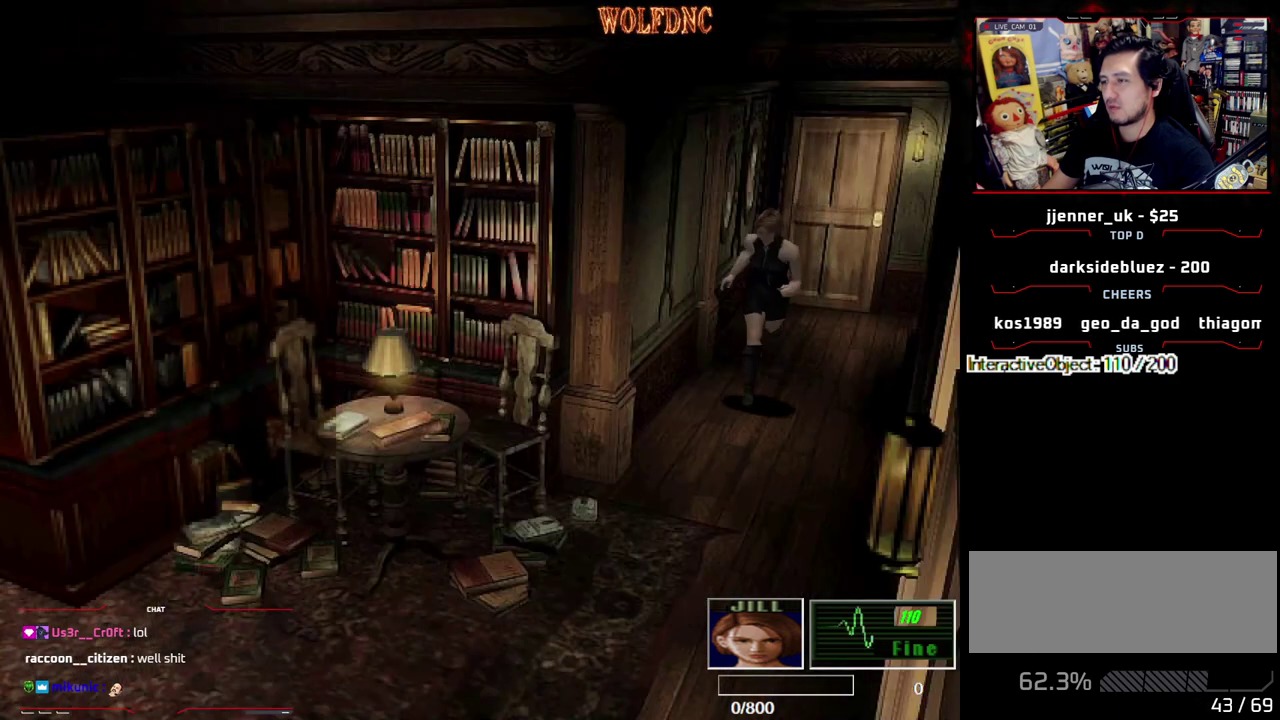
{"buttons": ["SQUARE", "DPAD_UP"], "events": []}
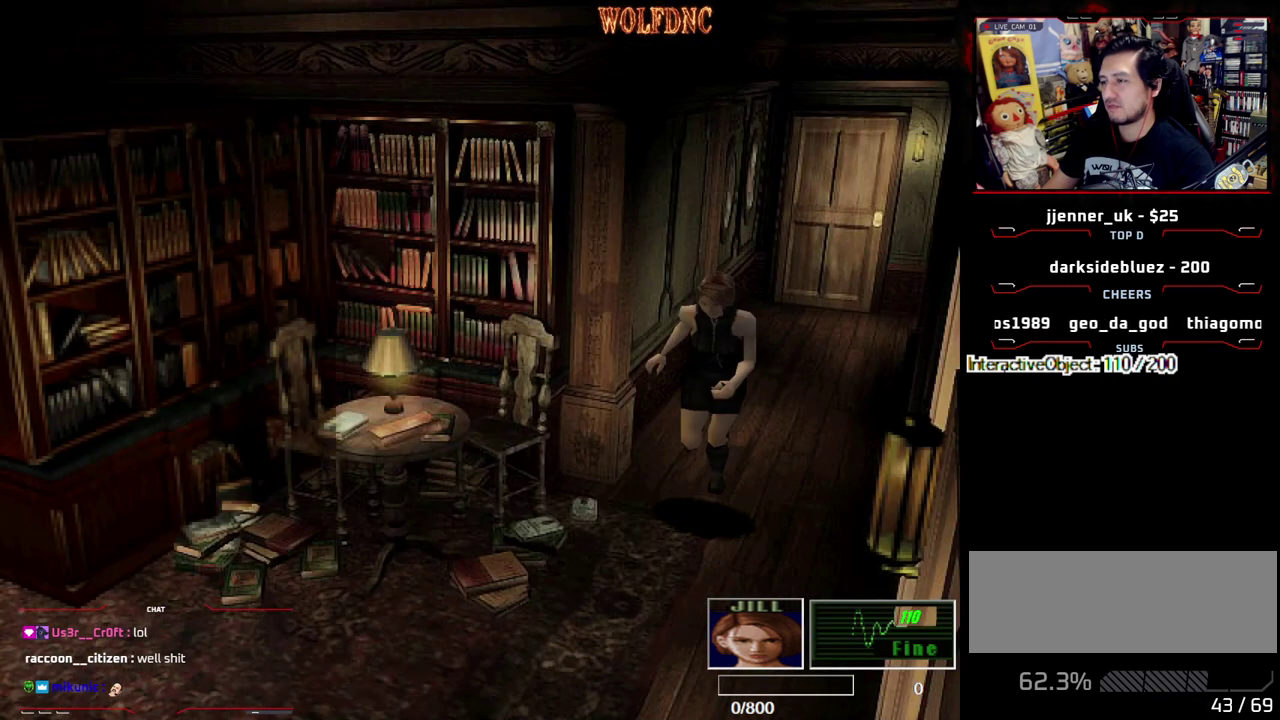
{"buttons": ["SQUARE", "DPAD_UP", "DPAD_LEFT"], "events": [[367, "DPAD_LEFT", "down"], [450, "DPAD_LEFT", "up"], [500, "DPAD_LEFT", "down"]]}
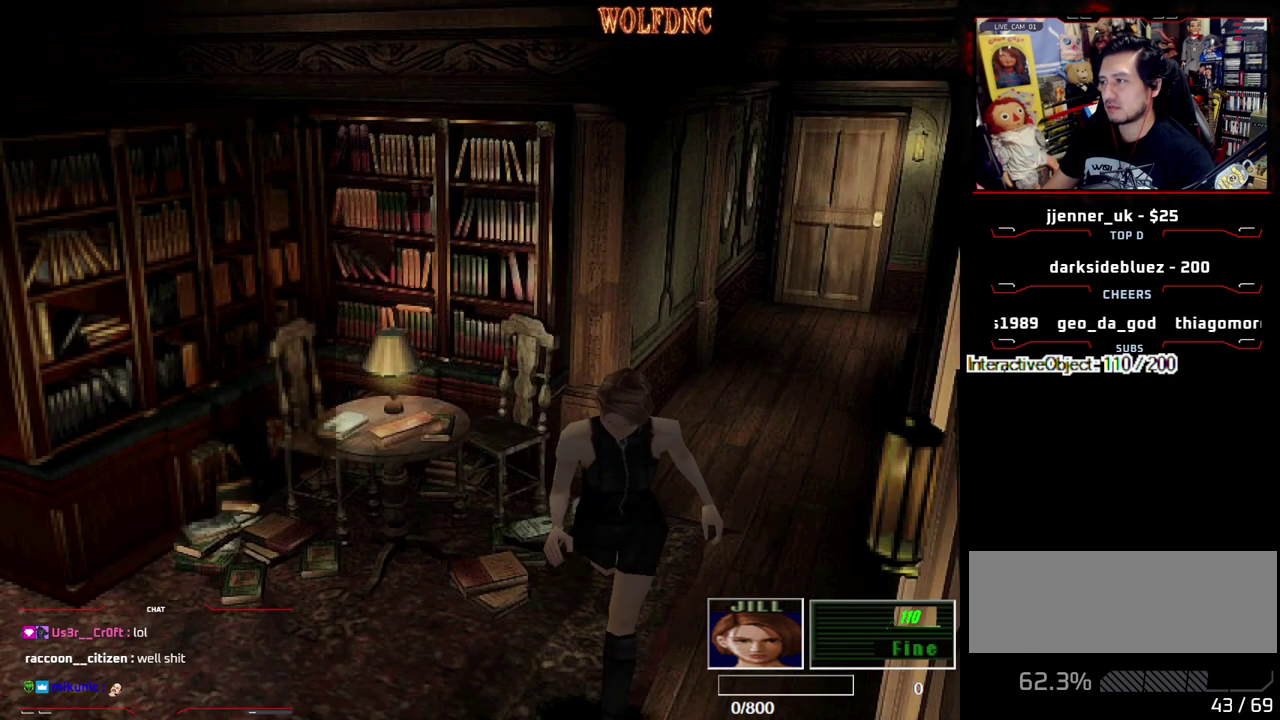
{"buttons": ["CROSS", "SQUARE", "DPAD_UP", "DPAD_LEFT"], "events": [[33, "CROSS", "down"]]}
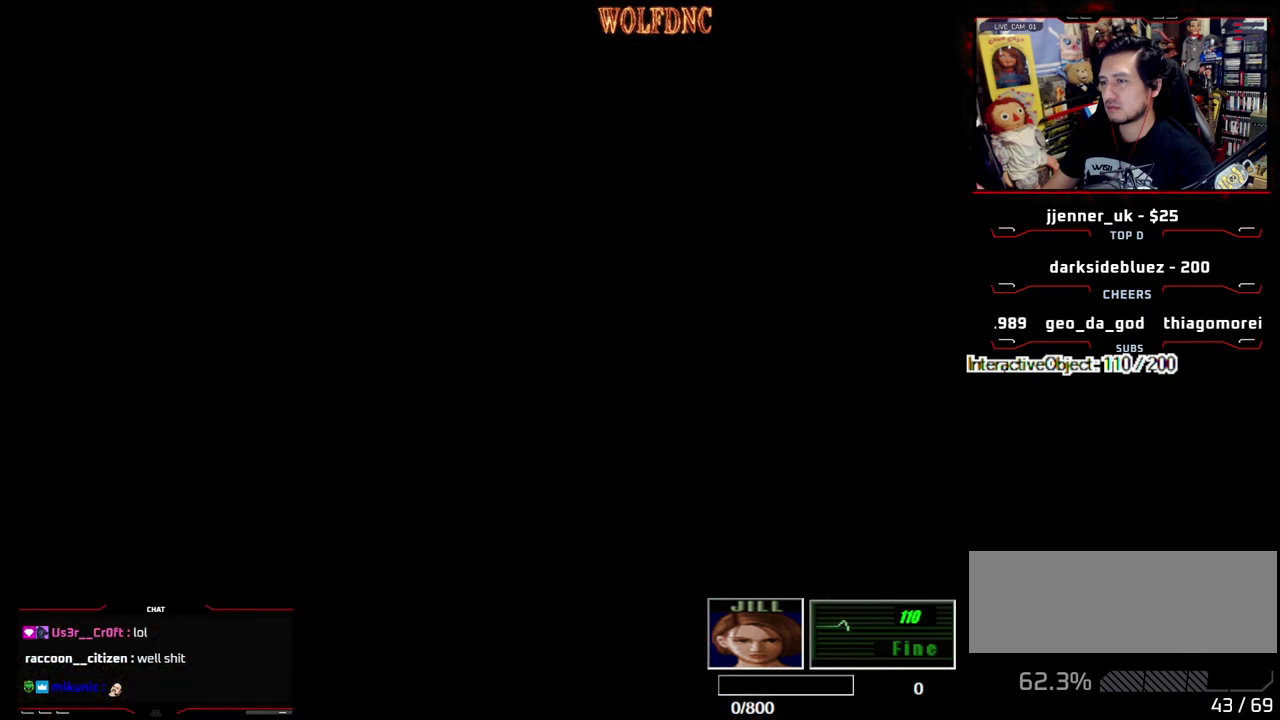
{"buttons": ["SQUARE", "DPAD_UP"], "events": [[67, "DPAD_LEFT", "up"], [150, "CROSS", "up"], [150, "SELECT", "down"], [200, "SELECT", "up"]]}
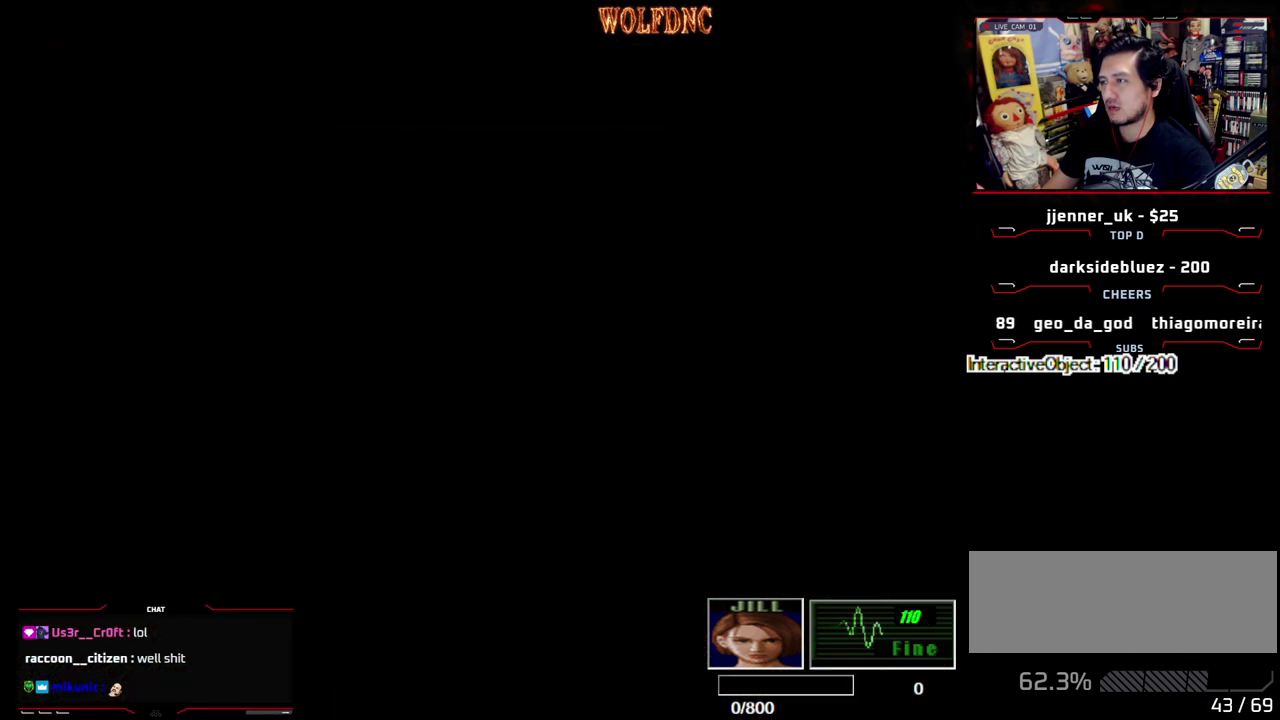
{"buttons": ["SQUARE", "DPAD_UP"], "events": []}
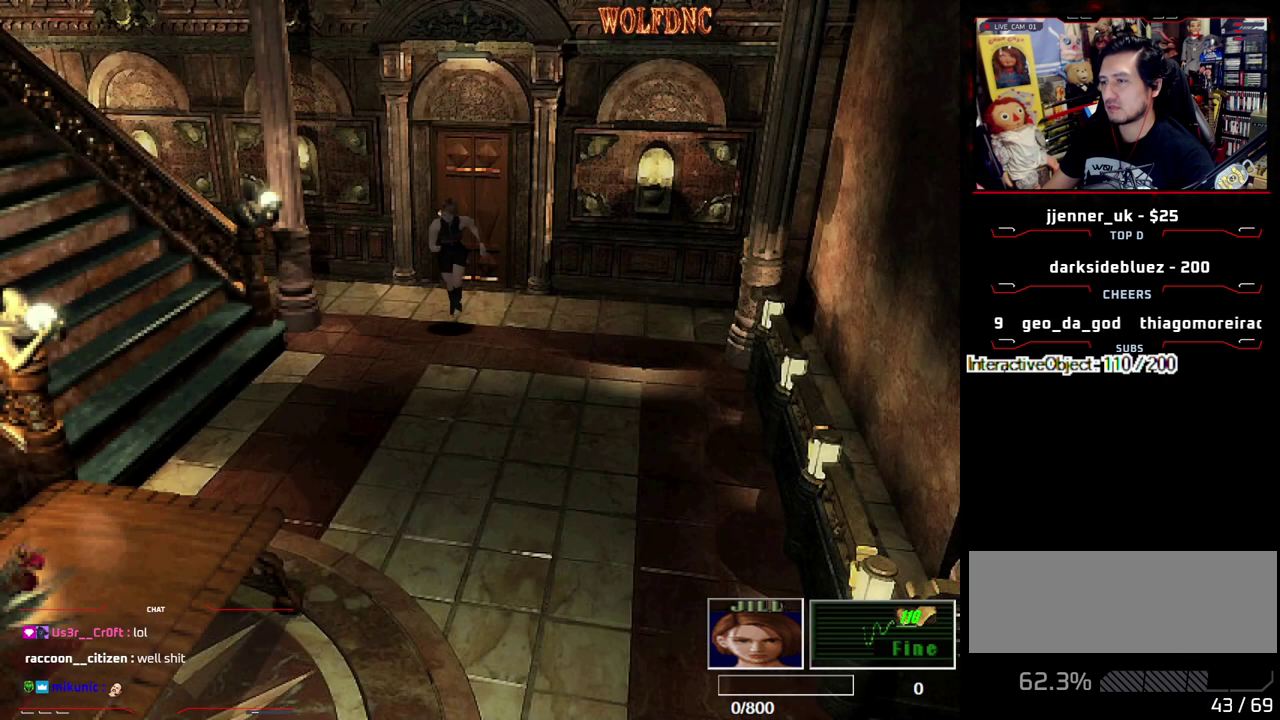
{"buttons": ["SQUARE", "DPAD_UP", "DPAD_LEFT"], "events": [[283, "DPAD_LEFT", "down"]]}
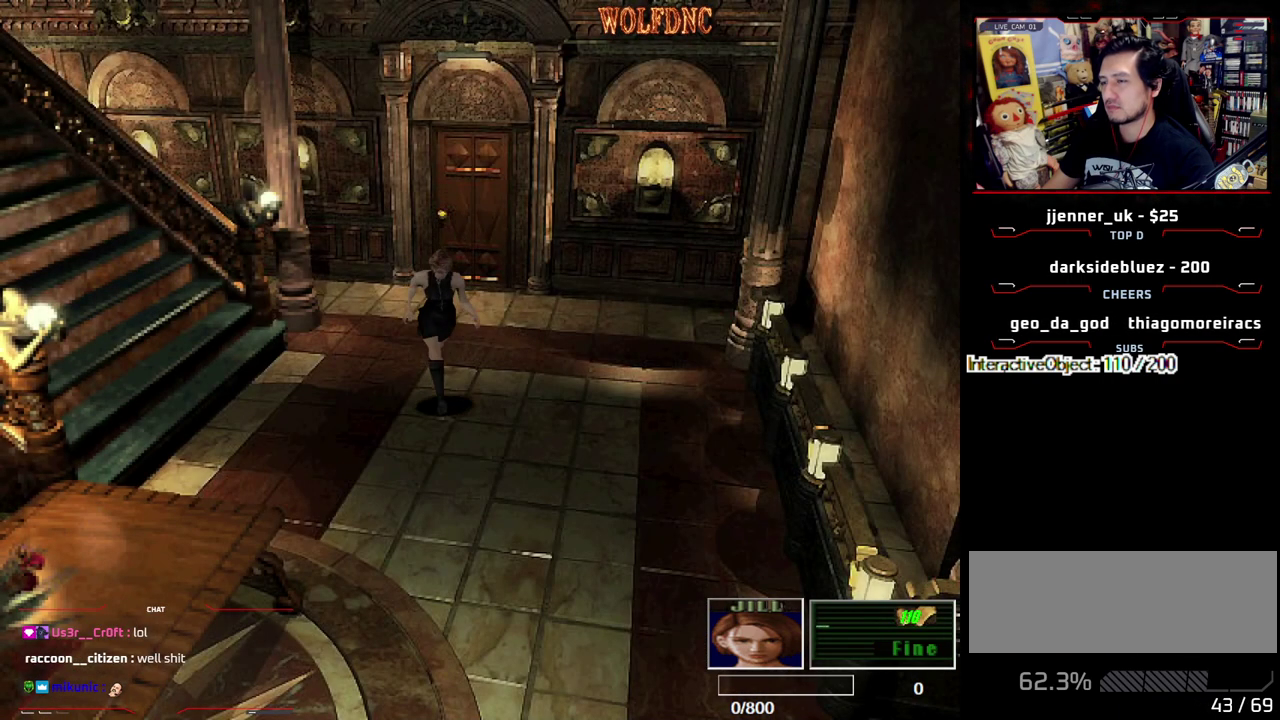
{"buttons": ["SQUARE", "DPAD_UP"], "events": [[17, "DPAD_LEFT", "up"]]}
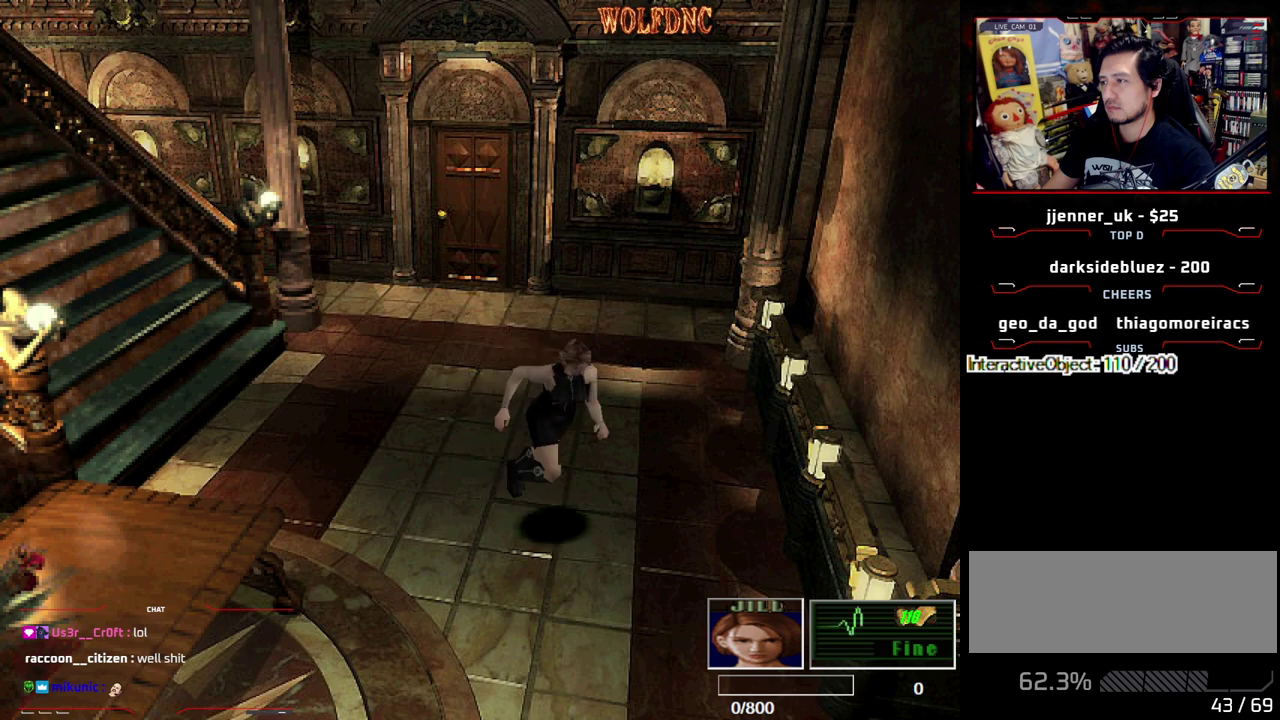
{"buttons": ["SQUARE", "DPAD_UP", "DPAD_LEFT"], "events": [[500, "DPAD_LEFT", "down"]]}
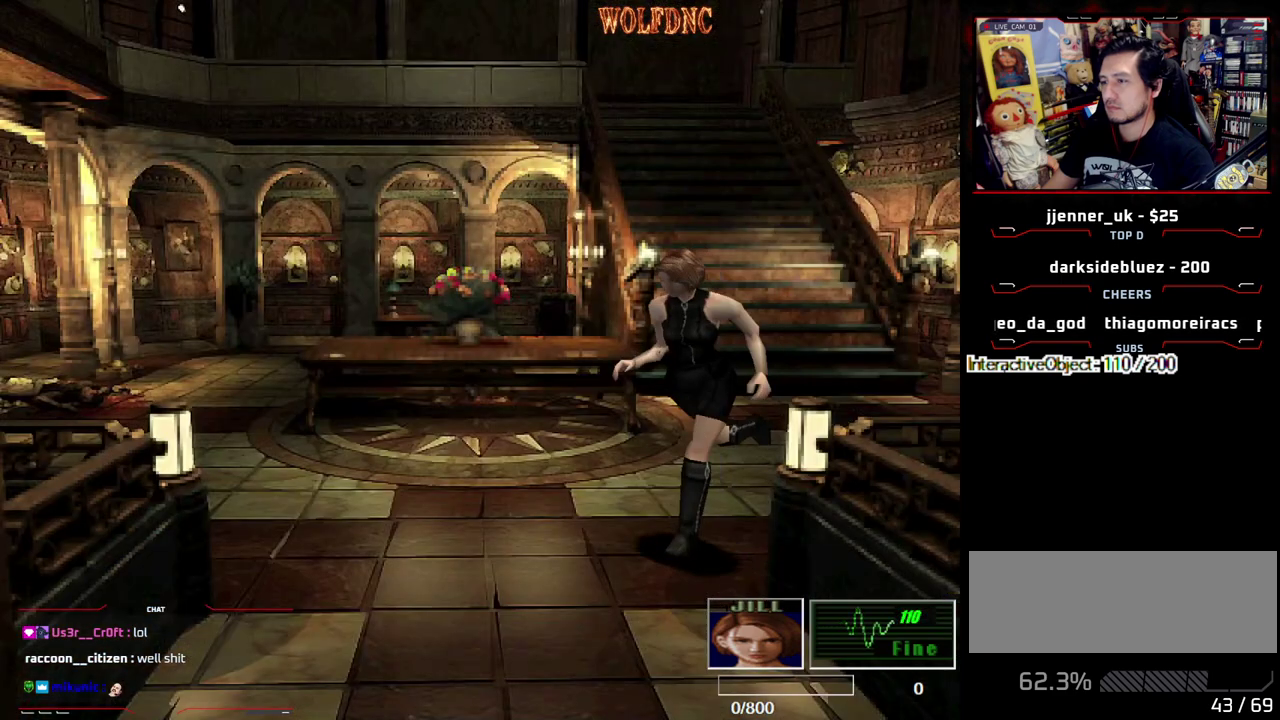
{"buttons": ["CROSS", "SQUARE", "DPAD_UP"], "events": [[50, "CROSS", "down"], [467, "DPAD_LEFT", "up"]]}
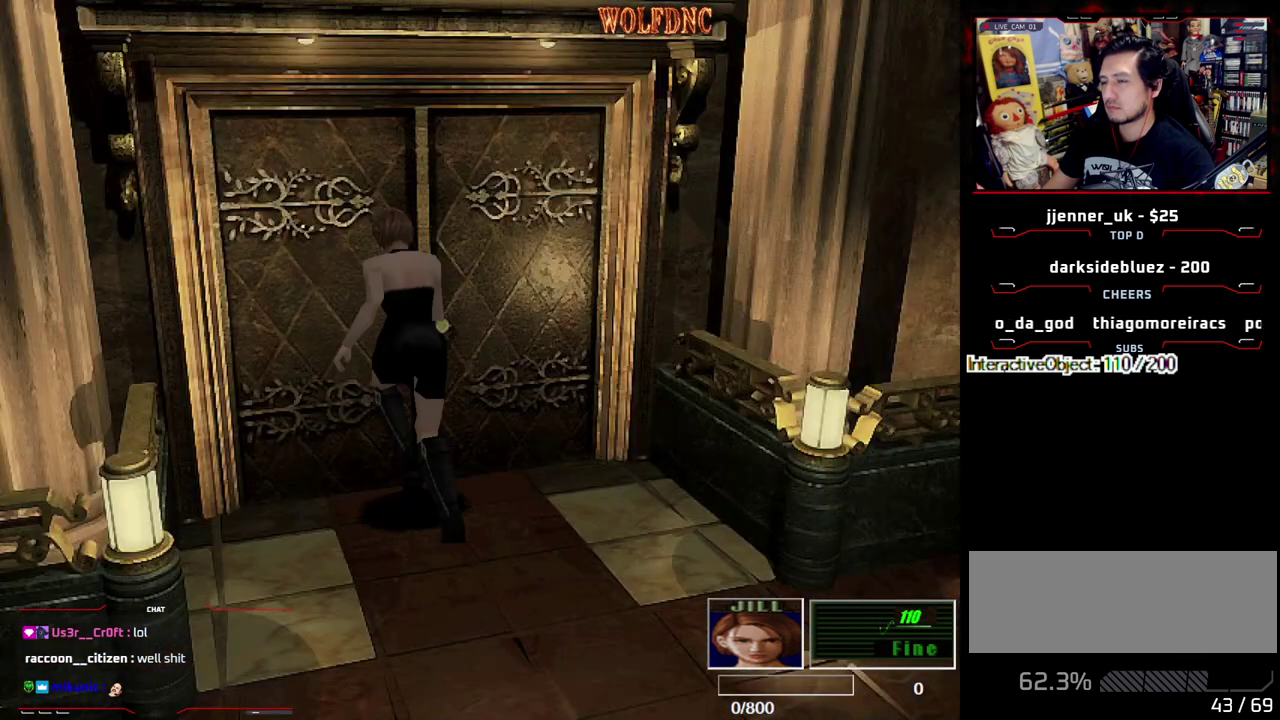
{"buttons": ["SELECT"], "events": [[433, "SELECT", "down"], [483, "CROSS", "up"], [483, "DPAD_UP", "up"], [483, "SQUARE", "up"]]}
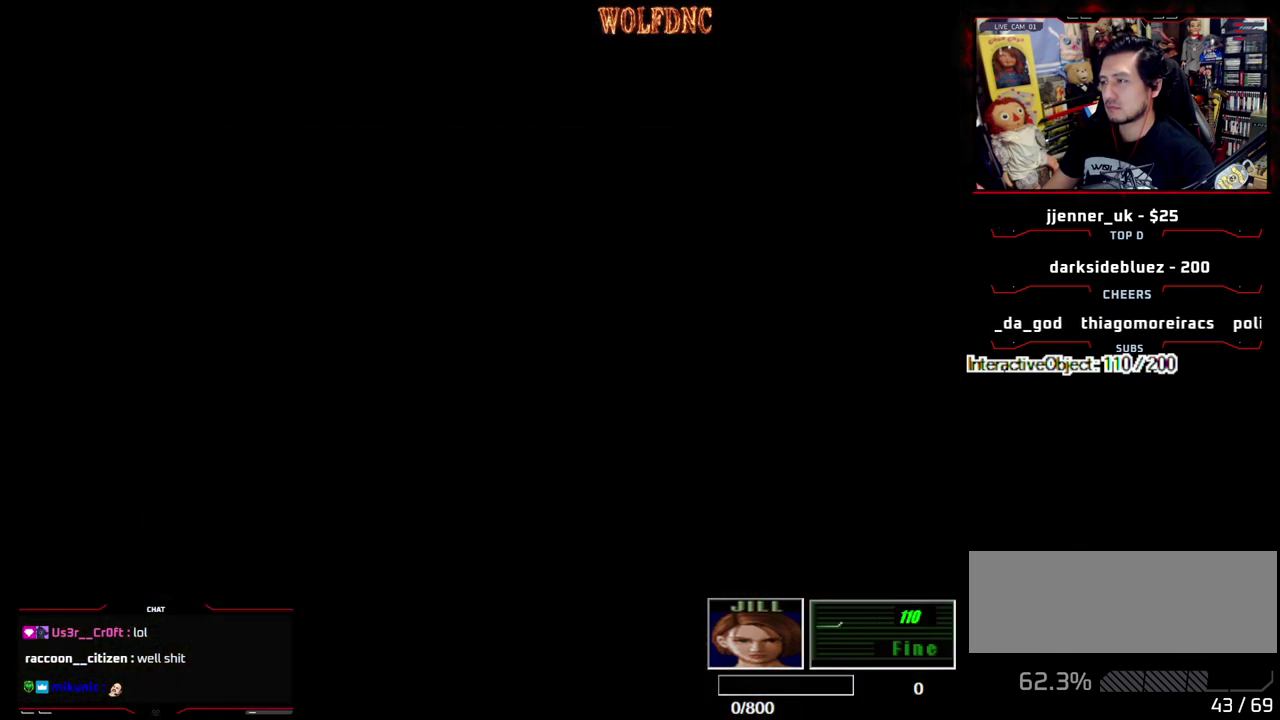
{"buttons": [], "events": [[33, "SELECT", "up"]]}
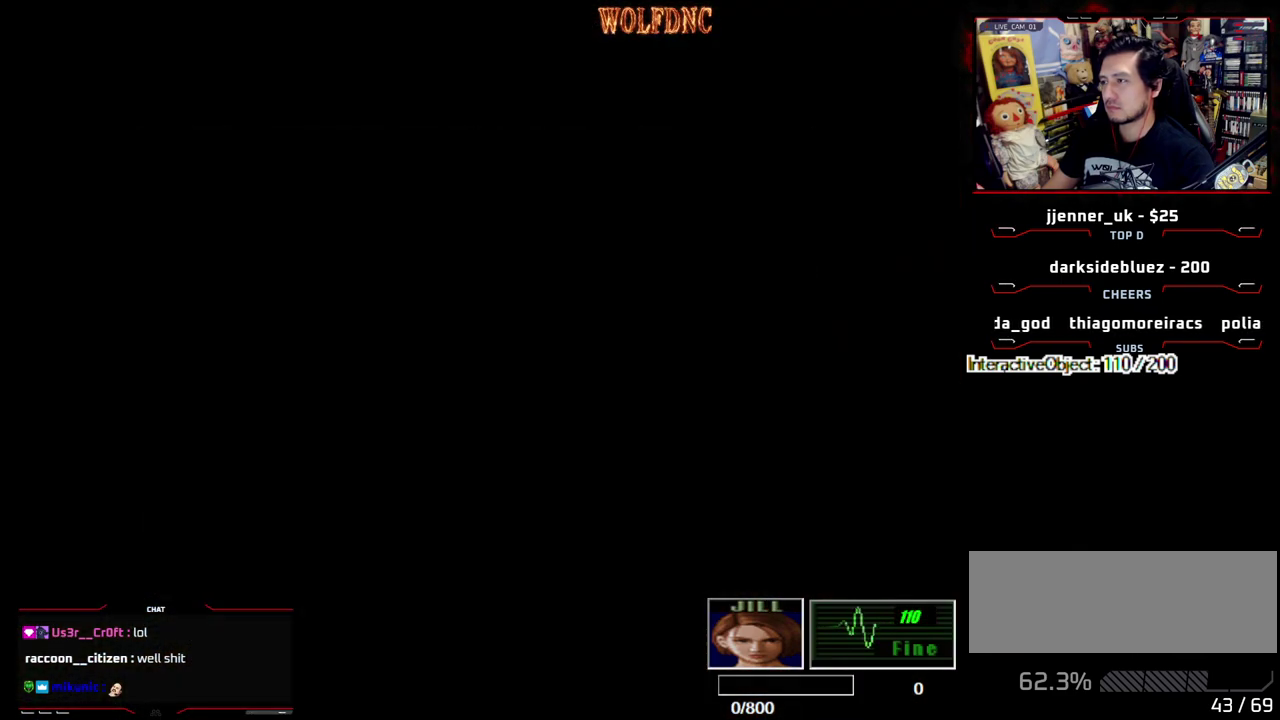
{"buttons": [], "events": []}
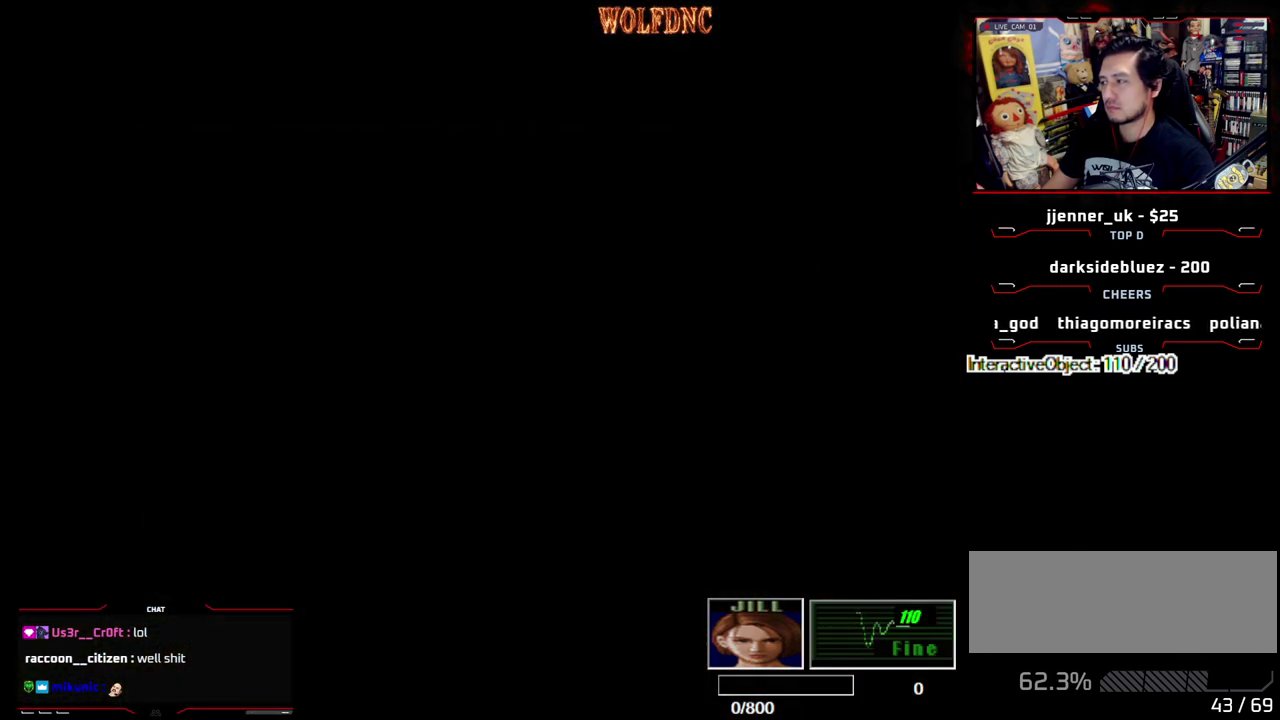
{"buttons": ["SQUARE", "DPAD_UP", "DPAD_LEFT"], "events": [[117, "DPAD_LEFT", "down"], [300, "DPAD_UP", "down"], [350, "SQUARE", "down"]]}
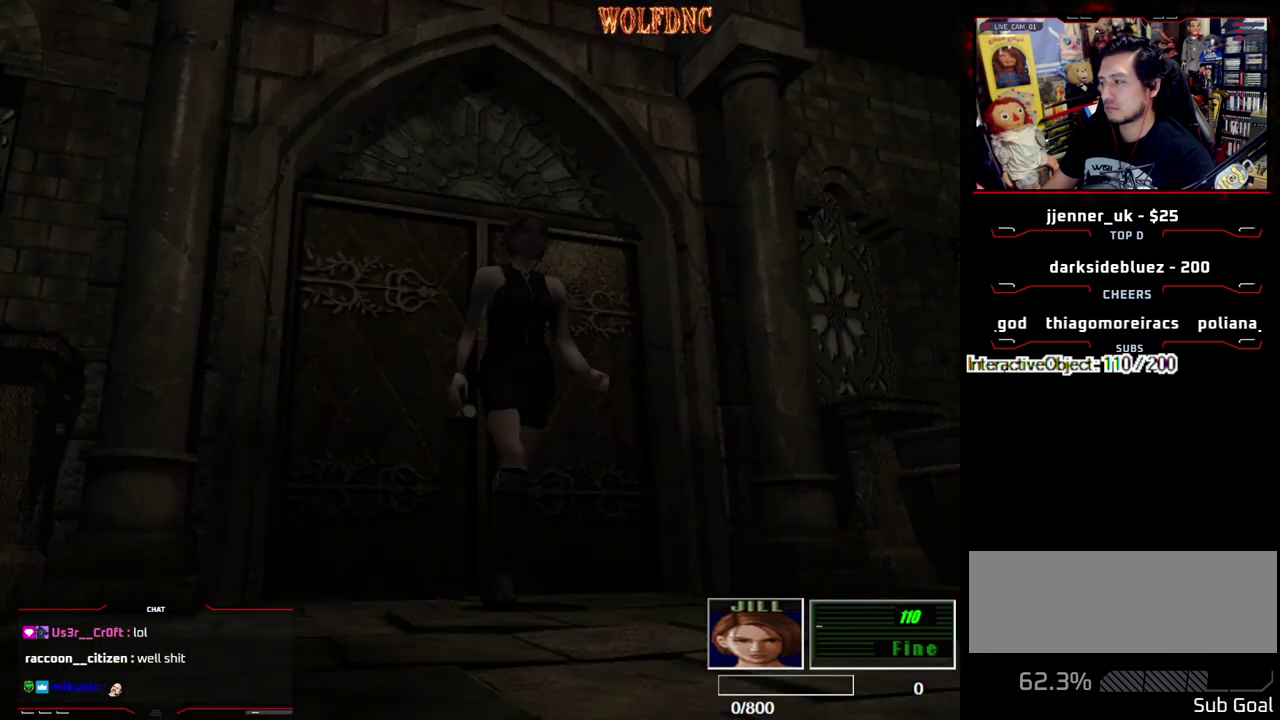
{"buttons": ["SQUARE", "DPAD_UP"], "events": [[450, "DPAD_LEFT", "up"]]}